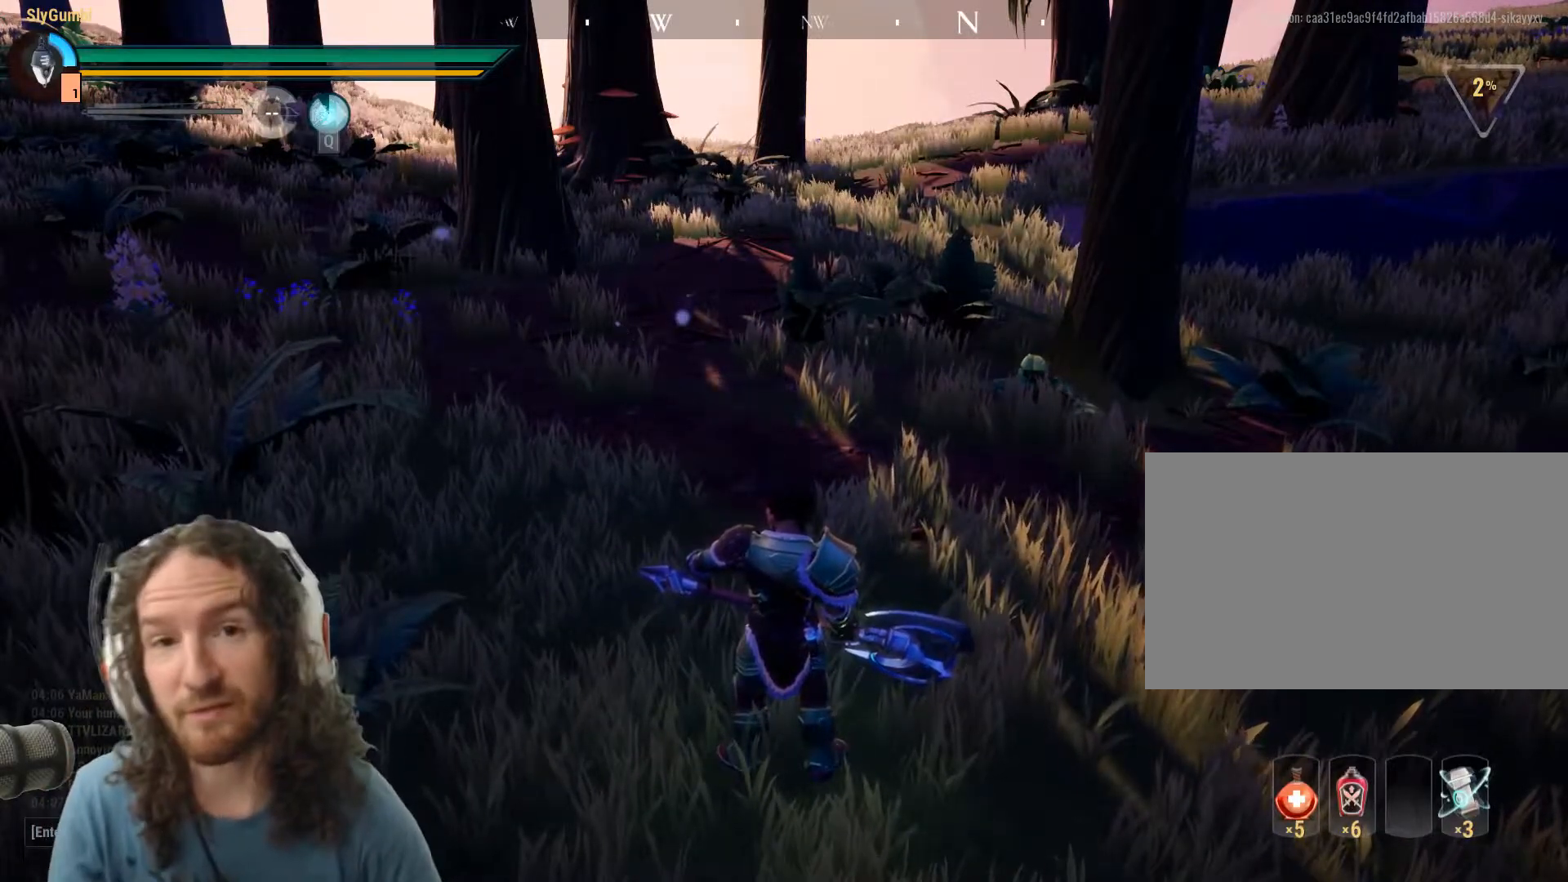
Gameplay with keyboard and mouse; each line is a JSON object with the keys and mouse buttons held at the frame after it. "events" lists presses ("down") and releases ("up") of "1", "2", "3", "4", "5", "a", "alt", "c", "caps_lock", "ctrl", "d", "e", "f", "g", "q", "r", "s", "shift", "space", "t", "v", "w", "x", "z", "mouse_left", "mouse_wheel" and "mouse_right" between this image and that frame as [ms after this image, input, new state], when the widget could be followed in between. "mouse_left", "mouse_wheel", "mouse_right" = the "left", "wheel", "right" buttons of the "mouse" list. No other keys are recorded. "wheel" means that the mouse wheel is clicked or scrolled. Mouse movement is not recorded. Not read: tab.
{"keys": ["w"], "mouse": [], "events": [[401, "w", "down"]]}
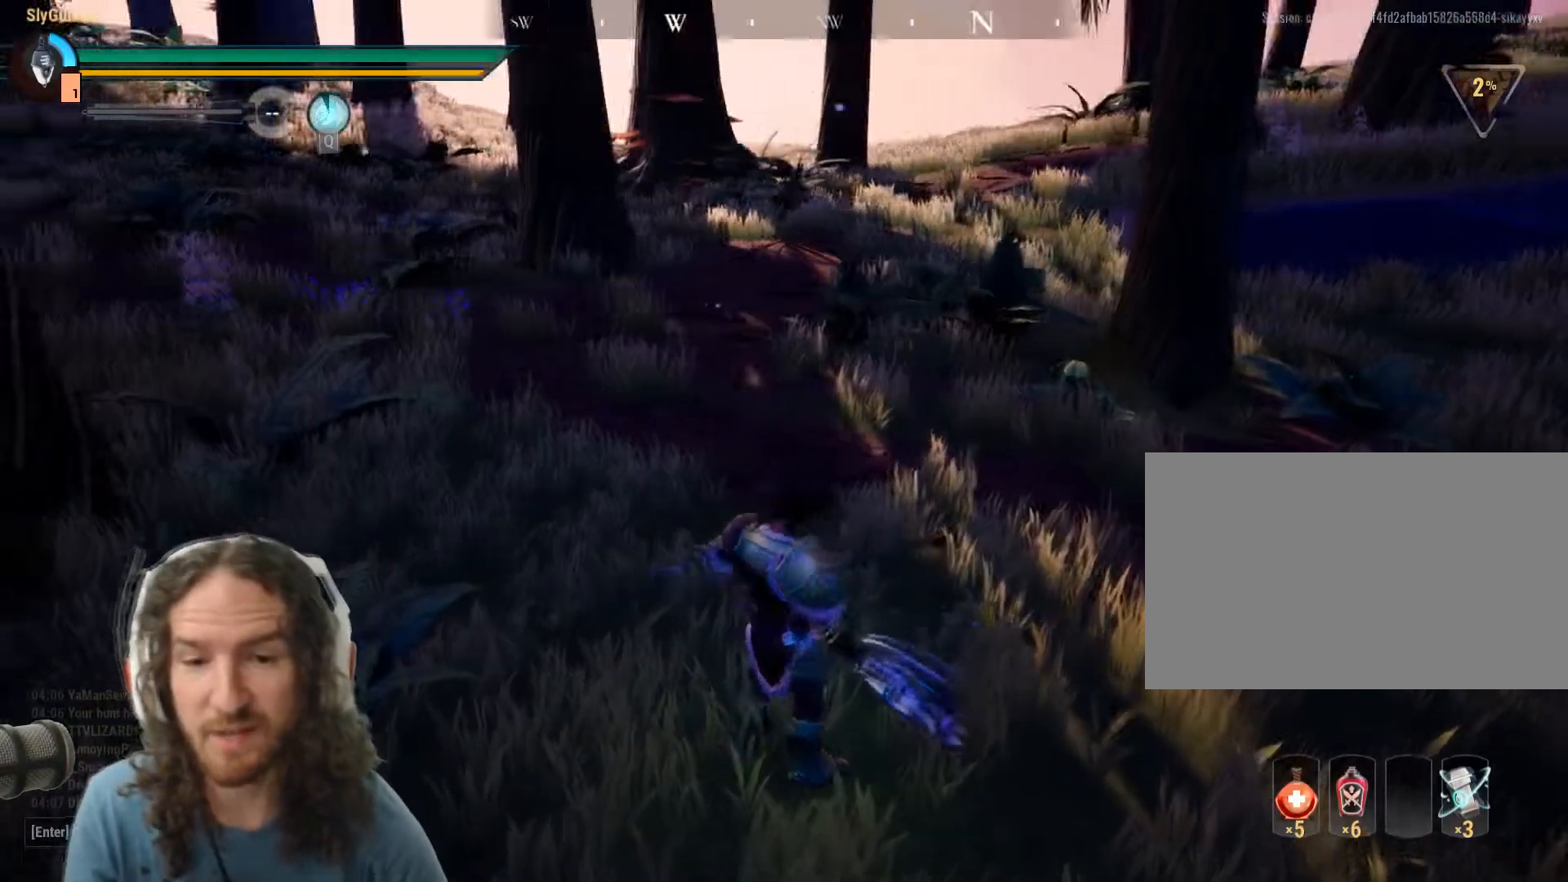
{"keys": ["shift", "w"], "mouse": [], "events": [[417, "shift", "down"]]}
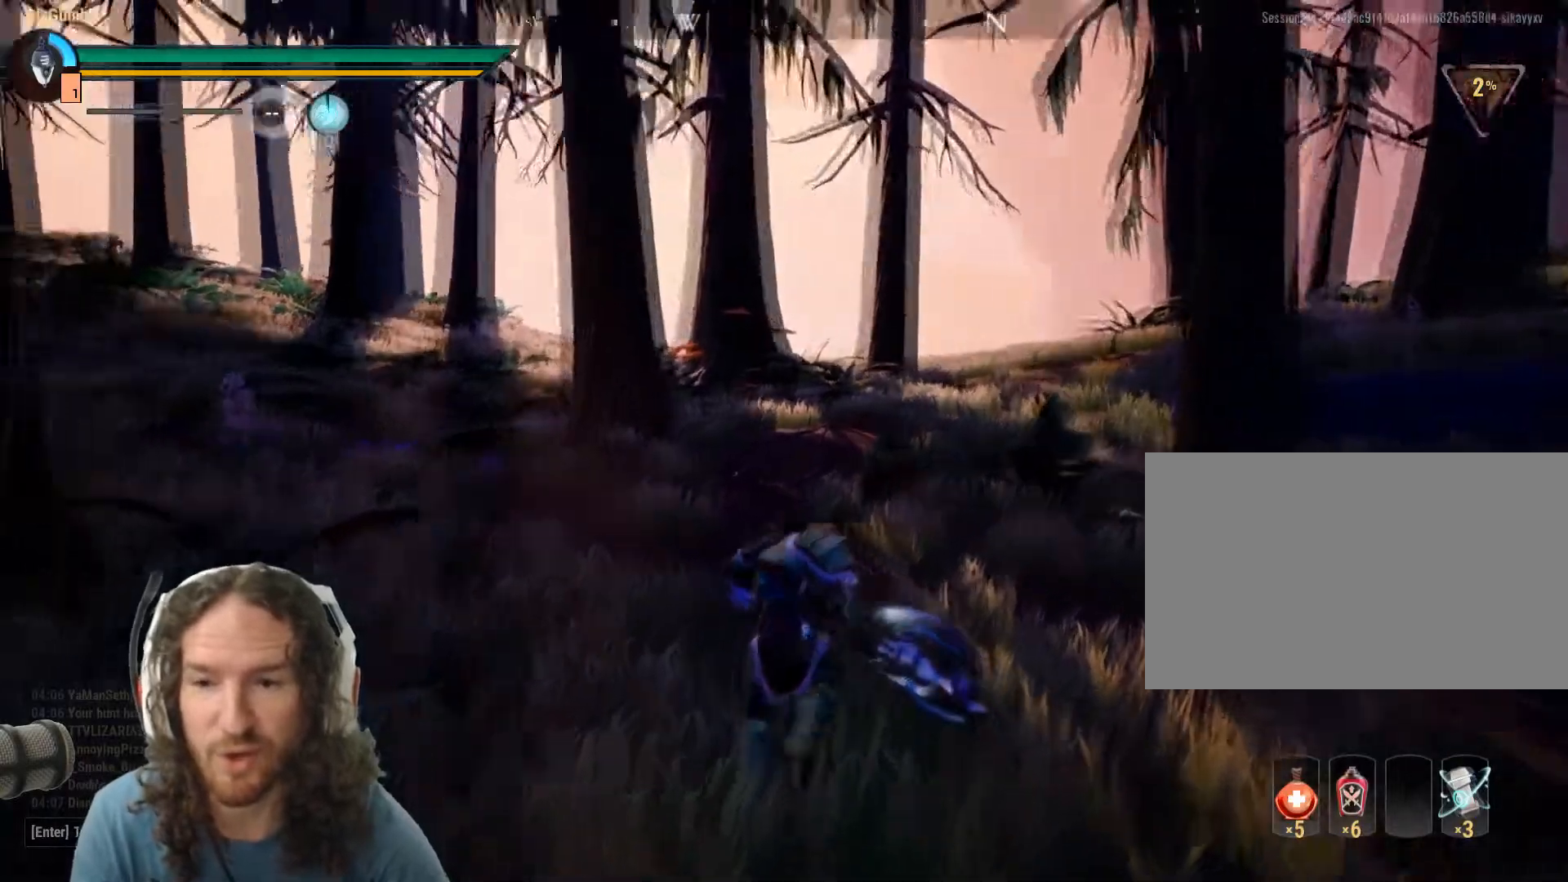
{"keys": ["a", "shift", "w"], "mouse": [], "events": [[200, "a", "down"]]}
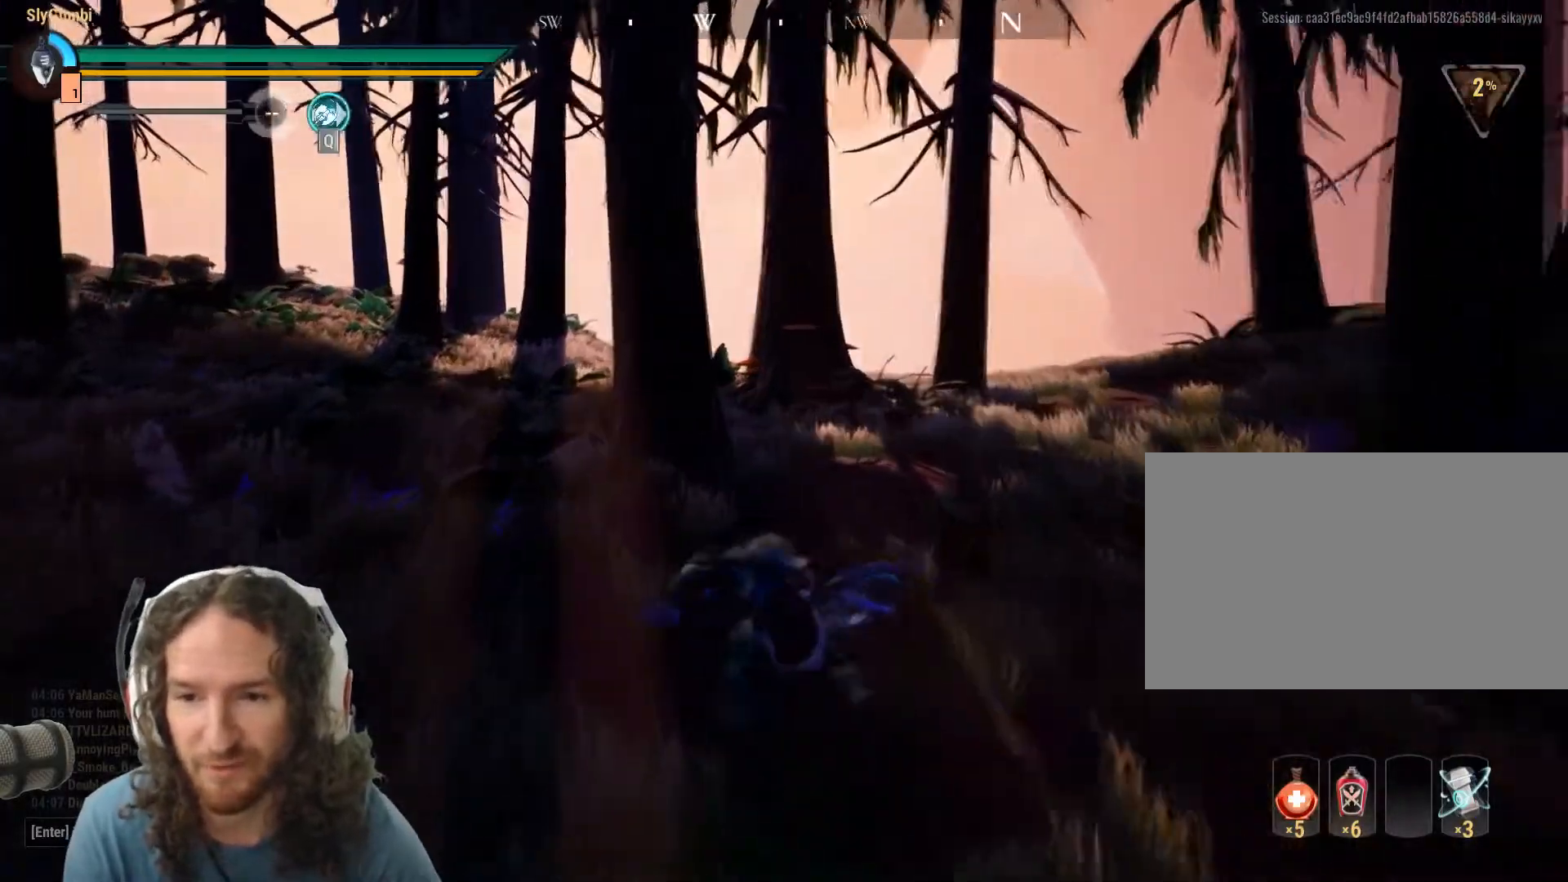
{"keys": ["a", "shift", "w"], "mouse": [], "events": []}
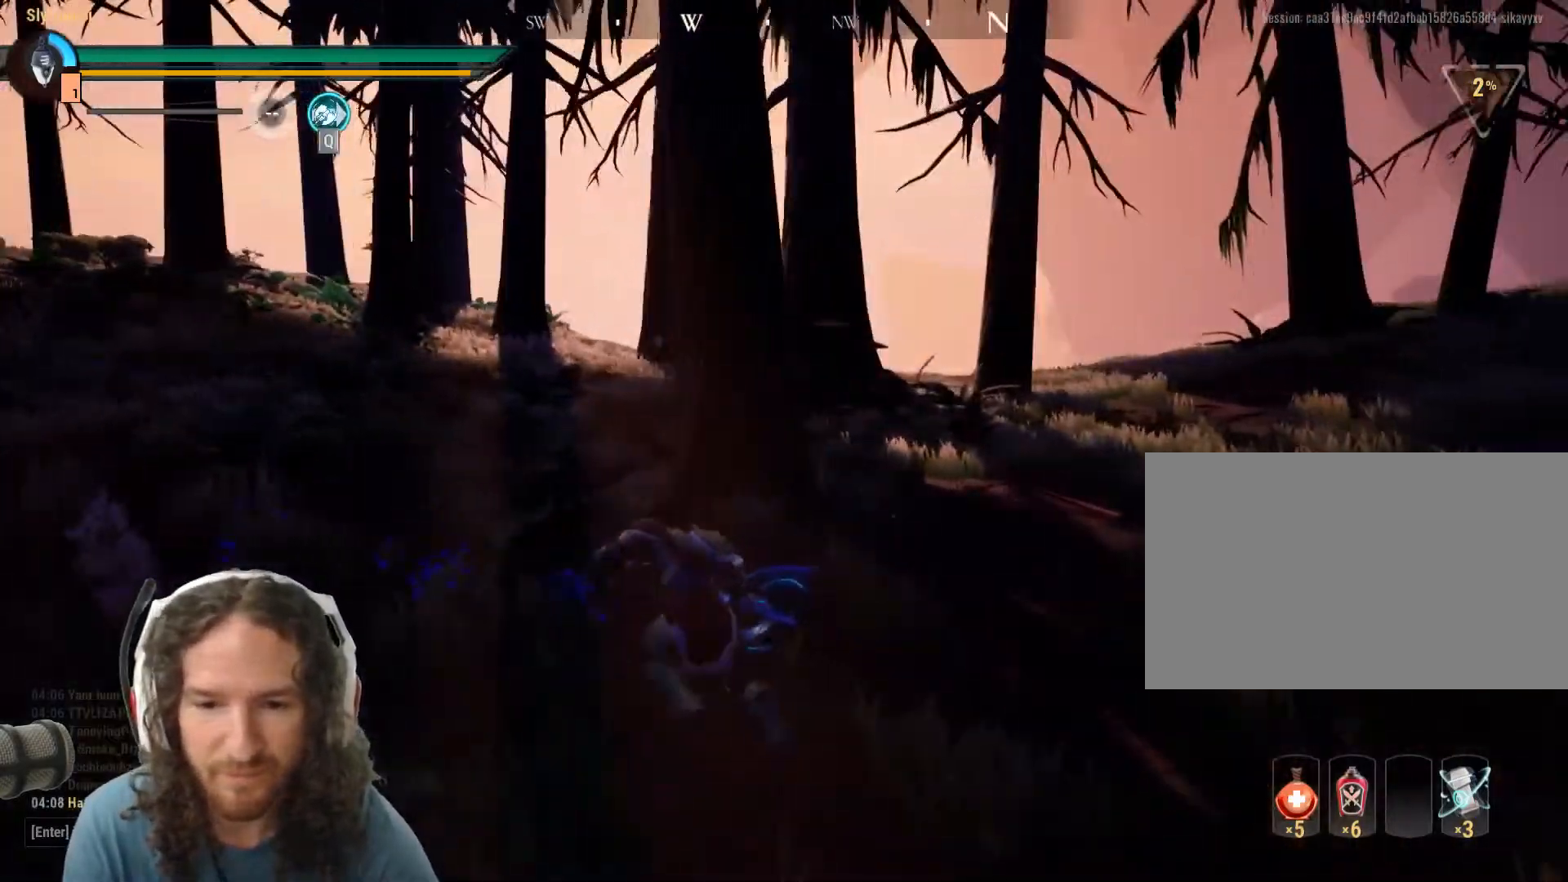
{"keys": ["shift", "w"], "mouse": [], "events": [[367, "a", "up"]]}
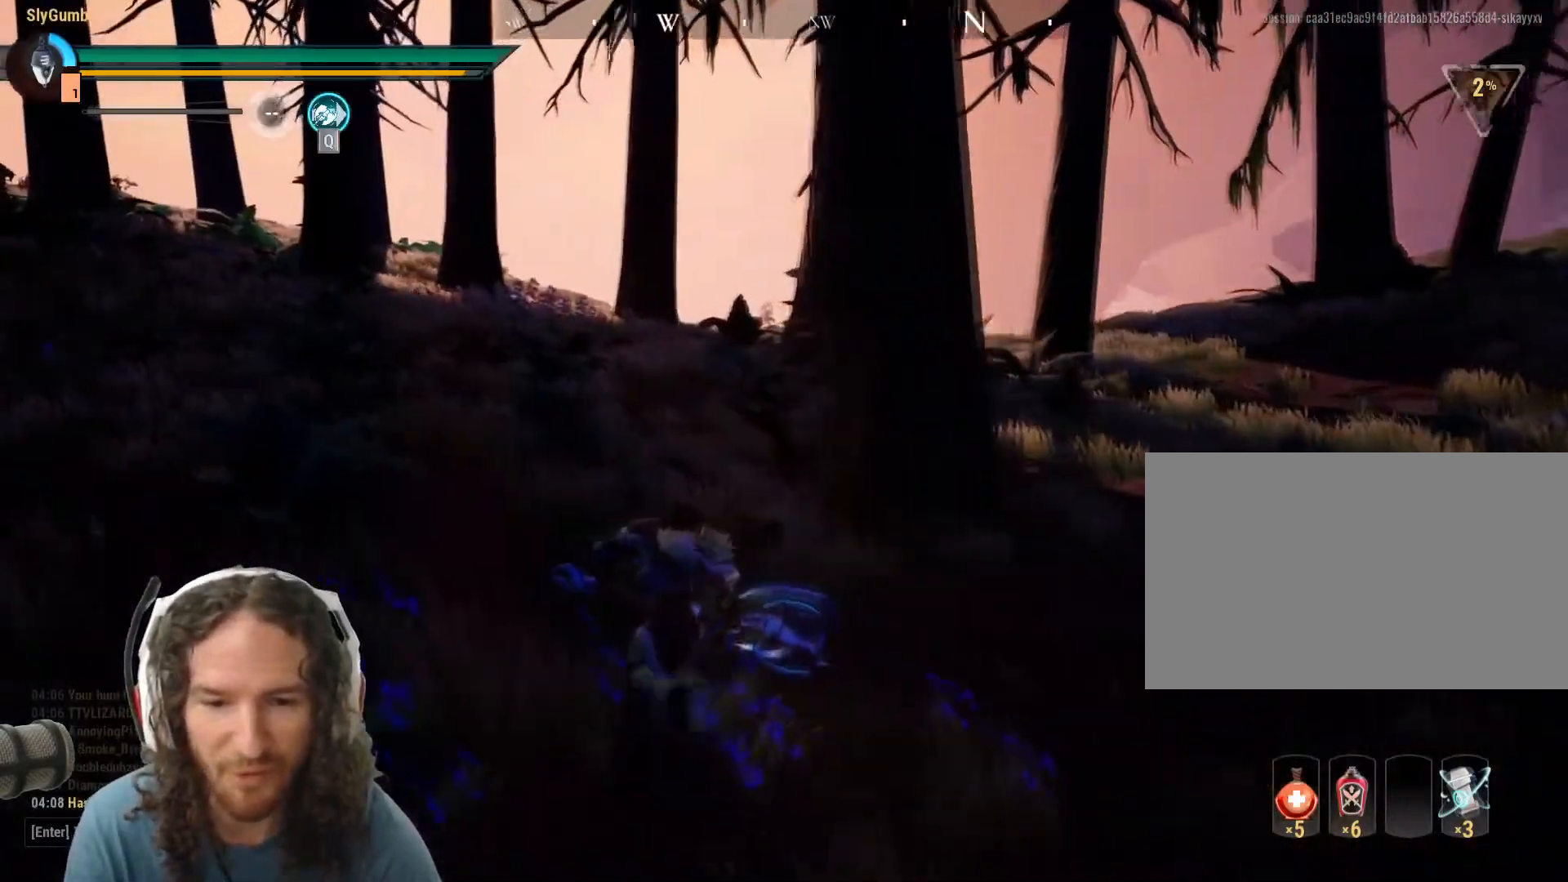
{"keys": ["shift", "w"], "mouse": [], "events": []}
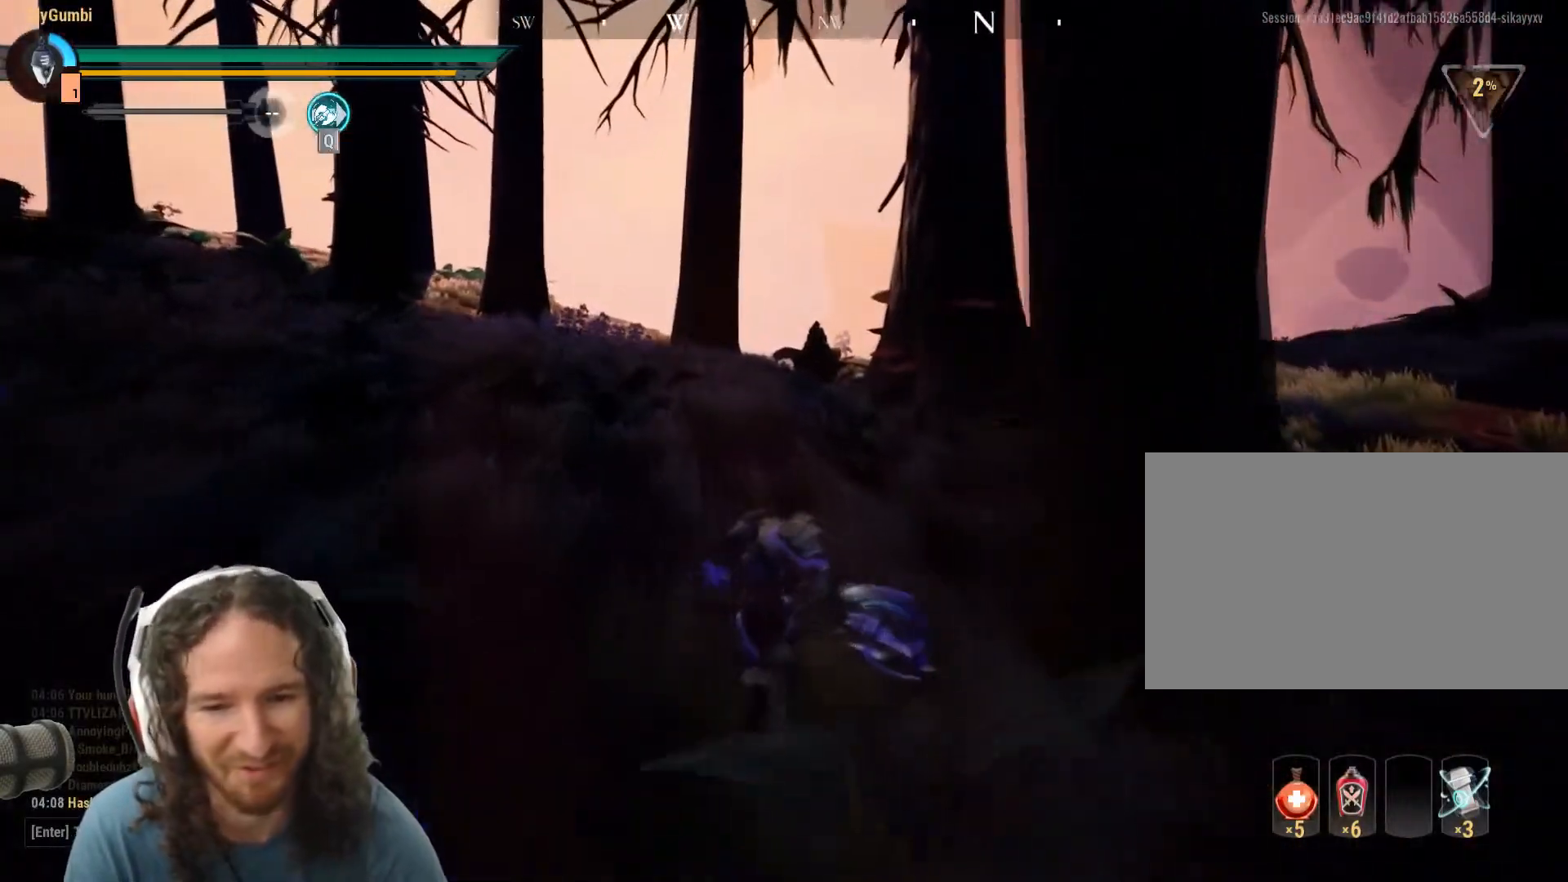
{"keys": ["shift", "w"], "mouse": [], "events": []}
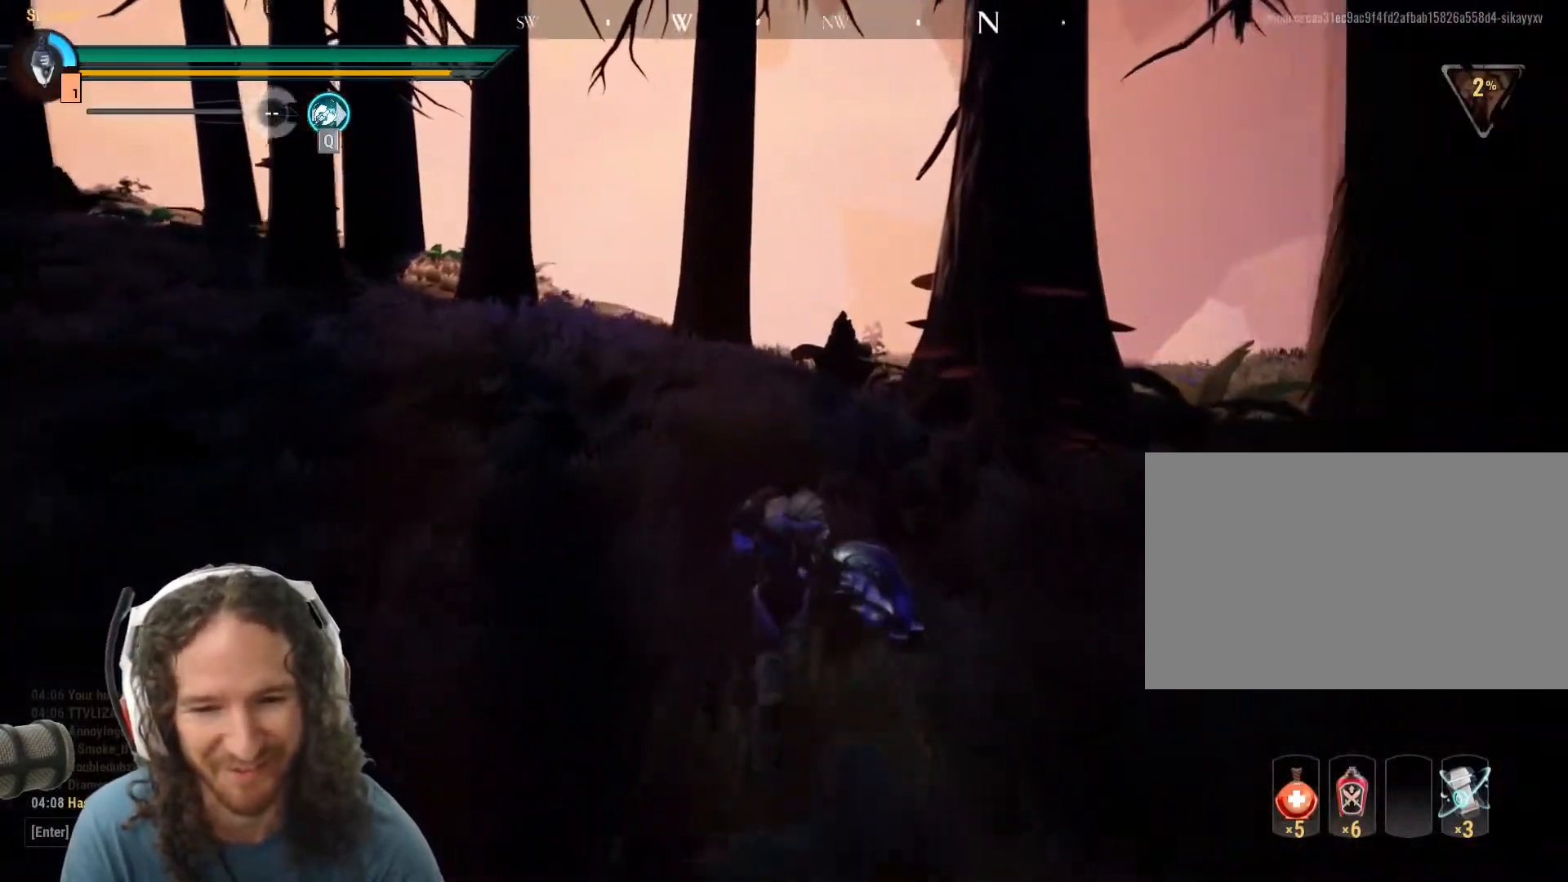
{"keys": ["q", "w"], "mouse": [], "events": [[283, "shift", "up"], [417, "q", "down"]]}
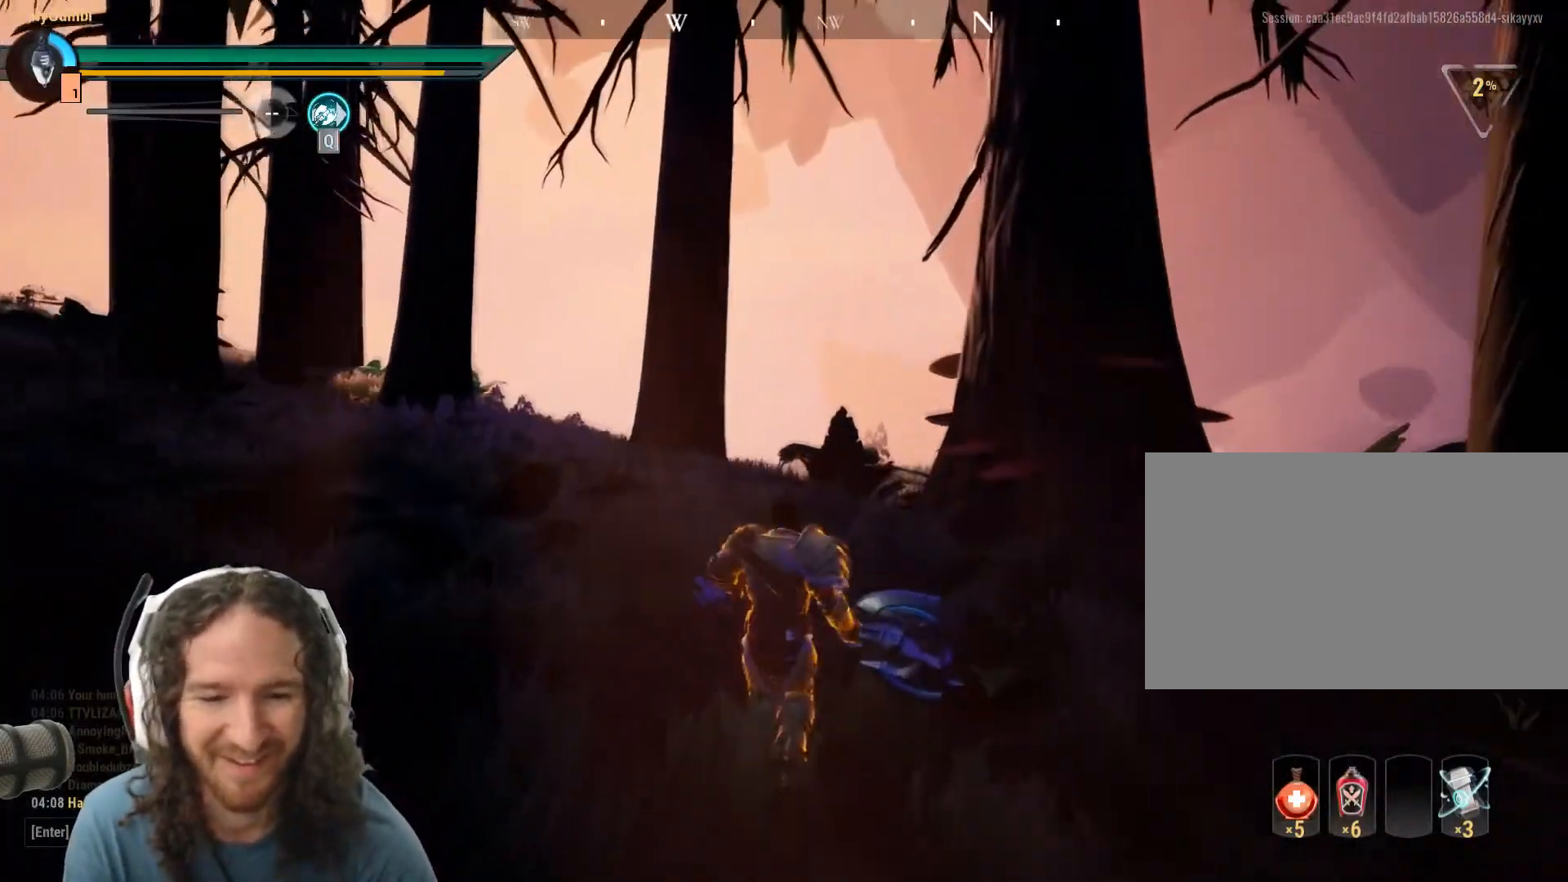
{"keys": ["w"], "mouse": [], "events": [[67, "q", "up"]]}
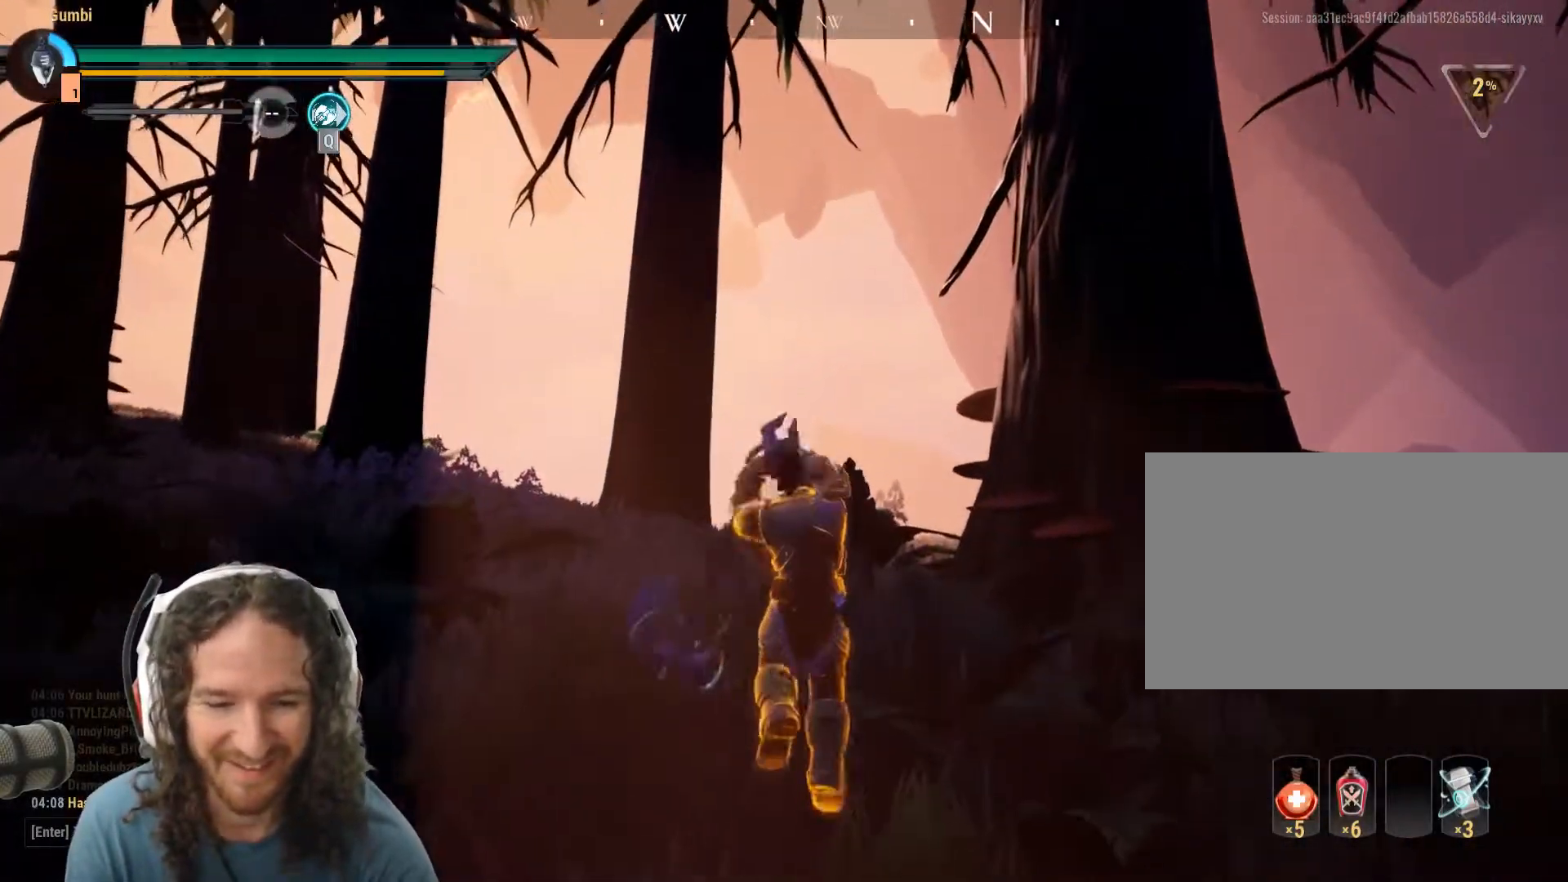
{"keys": ["w"], "mouse": [], "events": []}
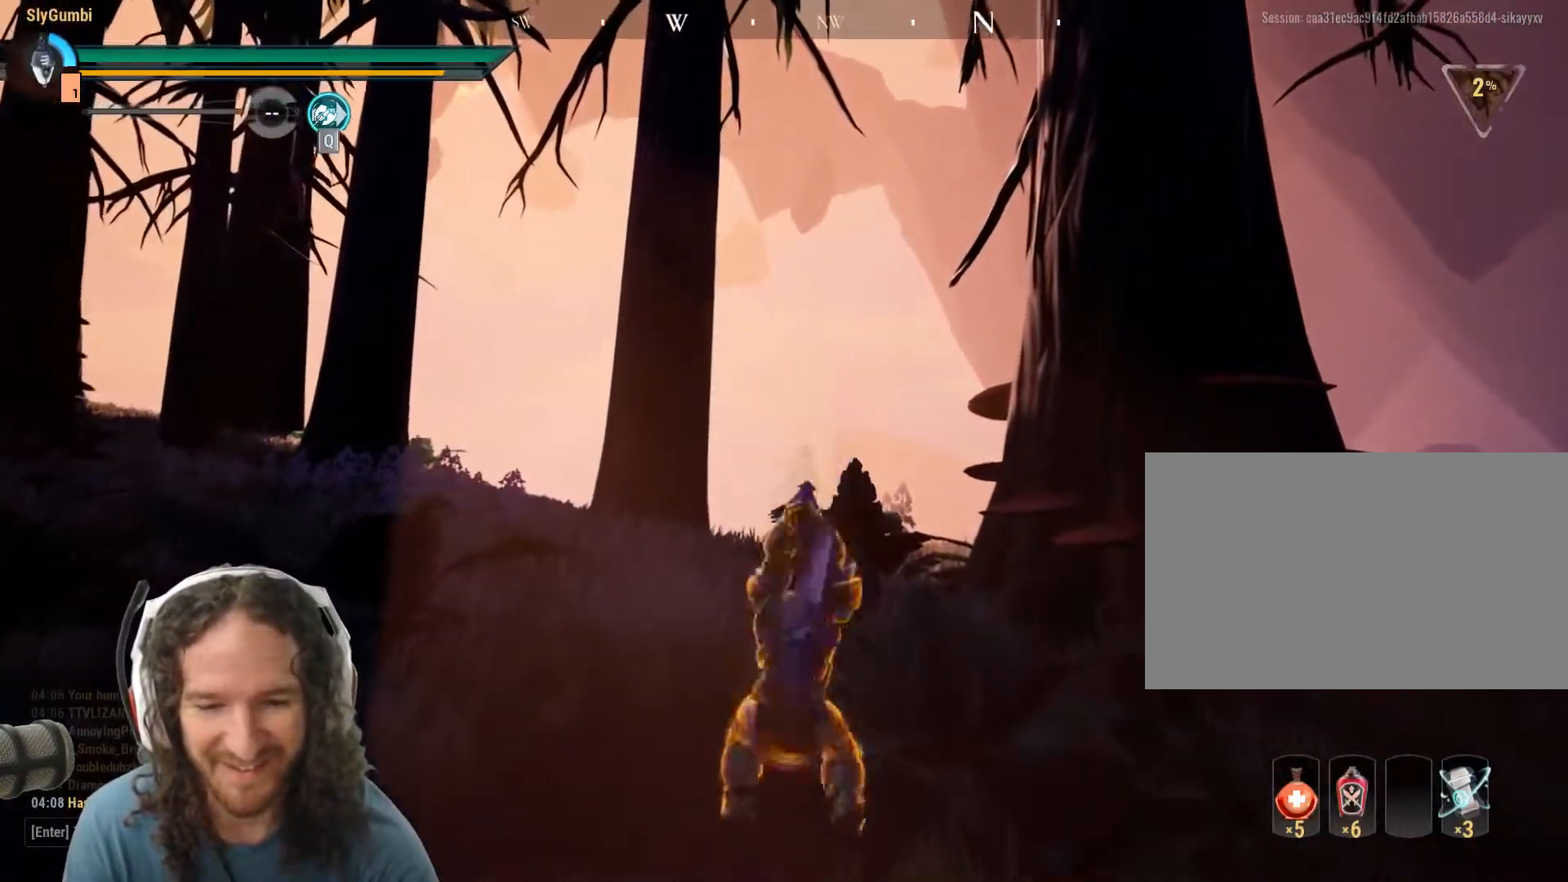
{"keys": ["w"], "mouse": [], "events": []}
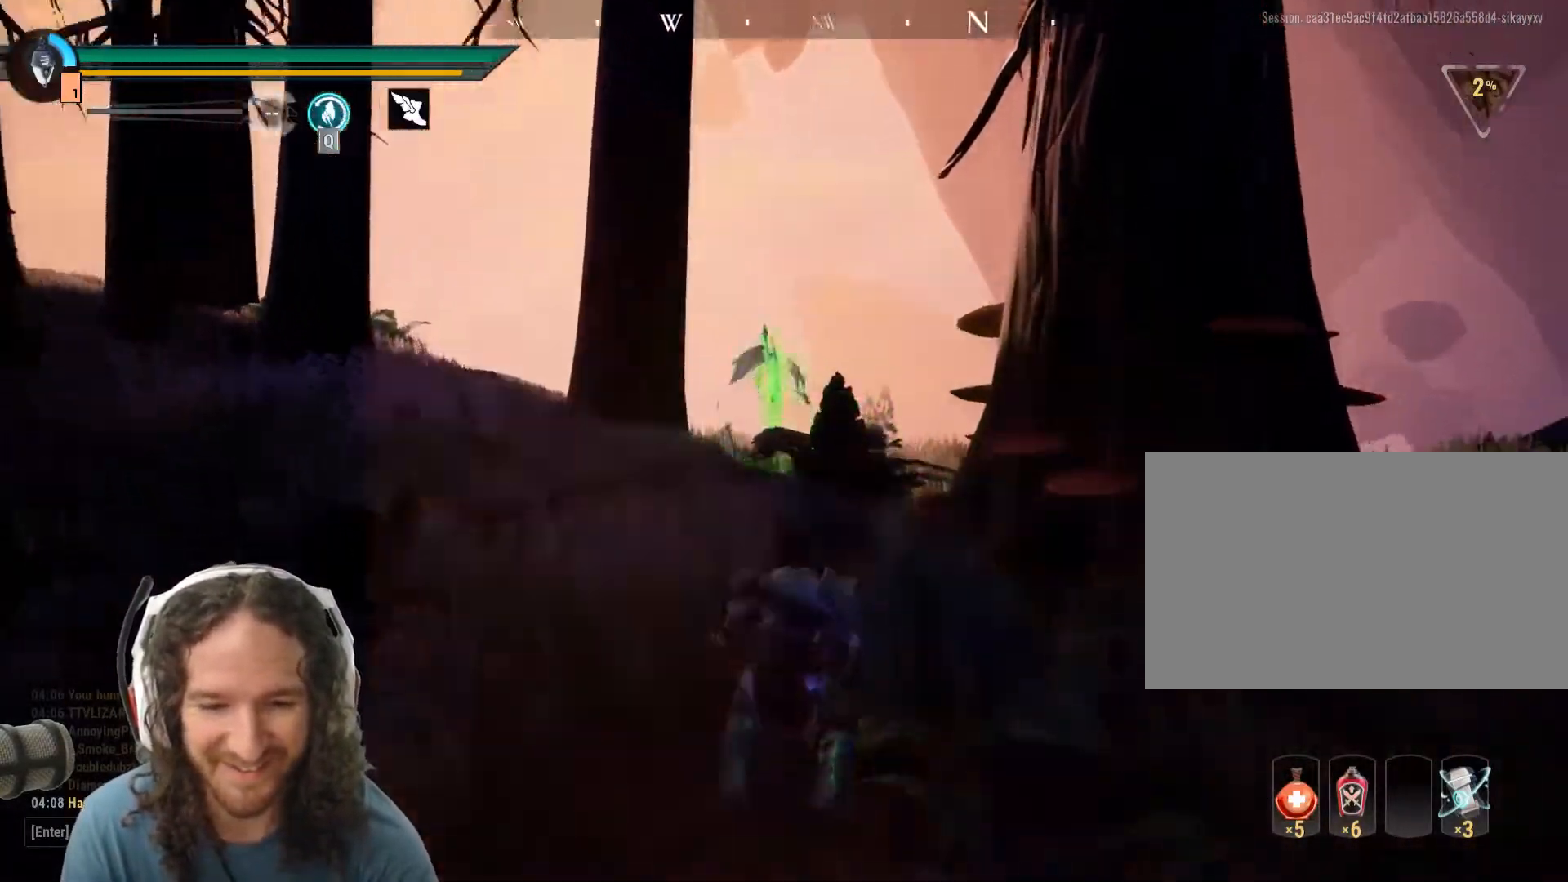
{"keys": ["a", "shift", "w"], "mouse": [], "events": [[250, "a", "down"], [300, "shift", "down"]]}
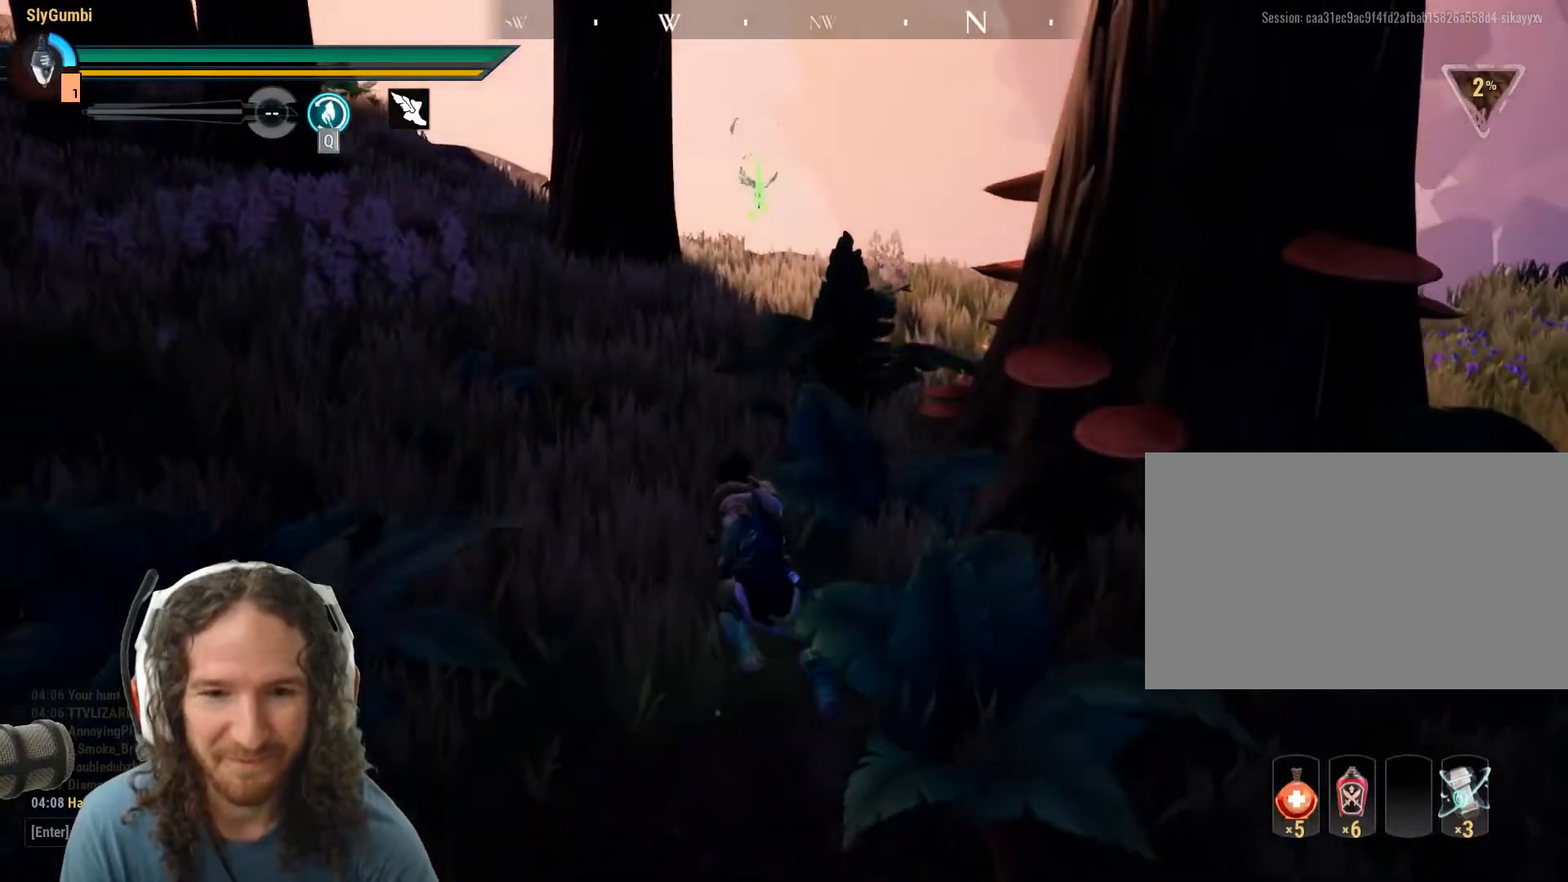
{"keys": [], "mouse": [], "events": [[217, "a", "up"], [217, "shift", "up"], [351, "w", "up"]]}